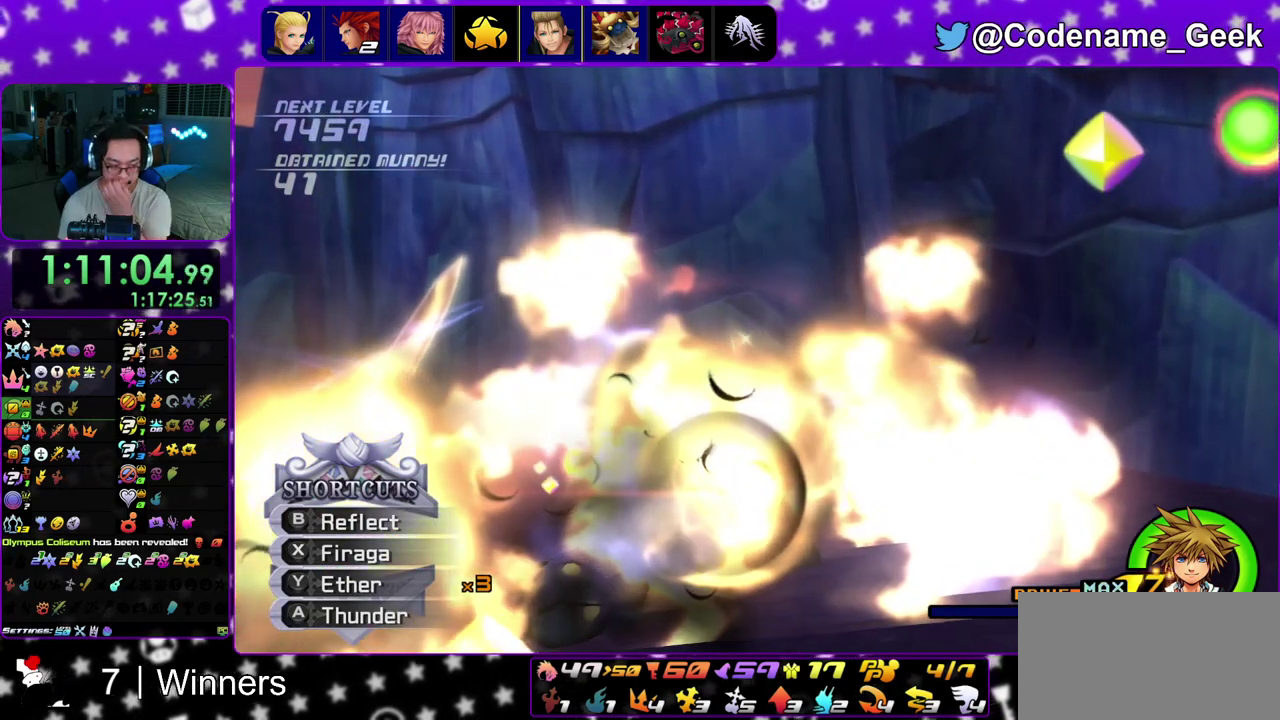
Gameplay with a controller (Nintendo layout); each line is a JSON object with the inputs held at the frame after it (dt_ms = milliseconds from this image to that frame). "events" lists button and stick changes between this image and that frame as [ms after this image, input, new state], when the widget could be followed in between. This overlay highlights the sticks when they move; stick clicks (L3 R3) are not distinguishable. Not read: L3 R3.
{"dt_ms": 400, "buttons": ["A"], "left_stick": "center", "right_stick": "center", "events": [[300, "A", "down"]]}
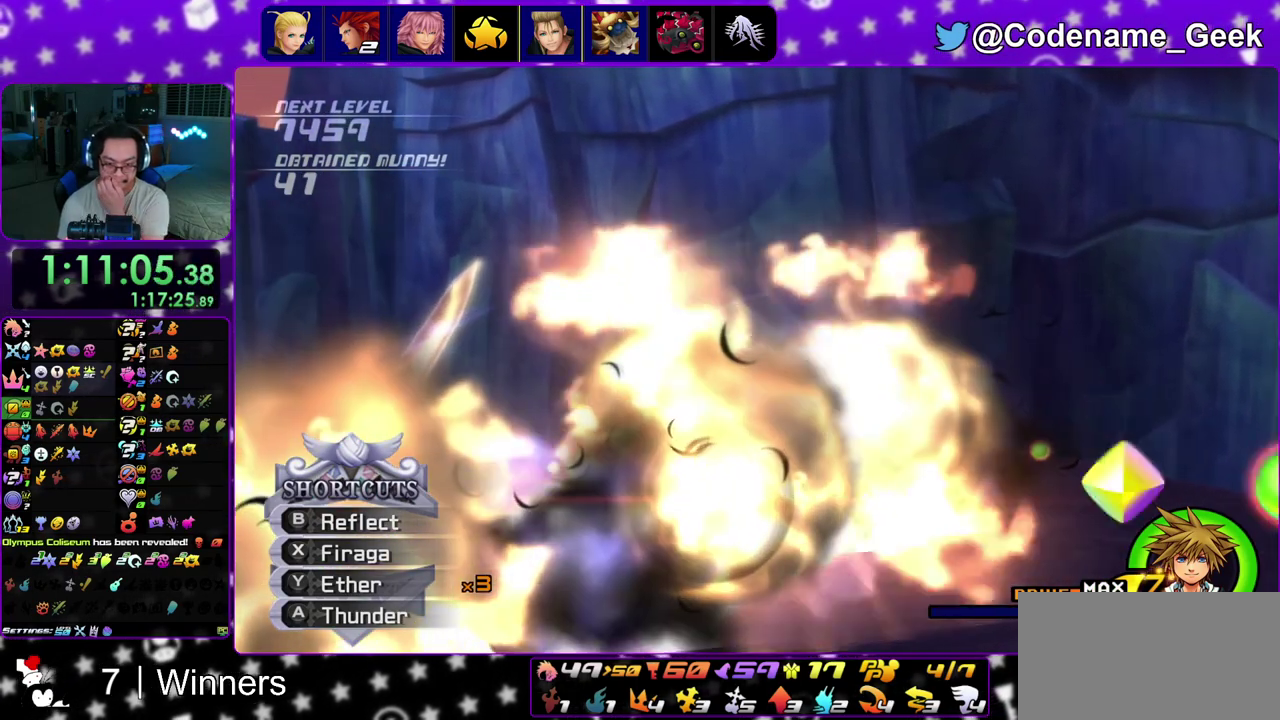
{"dt_ms": 600, "buttons": ["A", "B"], "left_stick": "center", "right_stick": "center", "events": [[17, "A", "up"], [33, "B", "down"], [83, "A", "down"], [117, "B", "up"], [233, "A", "up"], [233, "B", "down"], [283, "A", "down"], [283, "B", "up"], [400, "A", "up"], [400, "B", "down"], [450, "A", "down"], [450, "B", "up"], [567, "B", "down"]]}
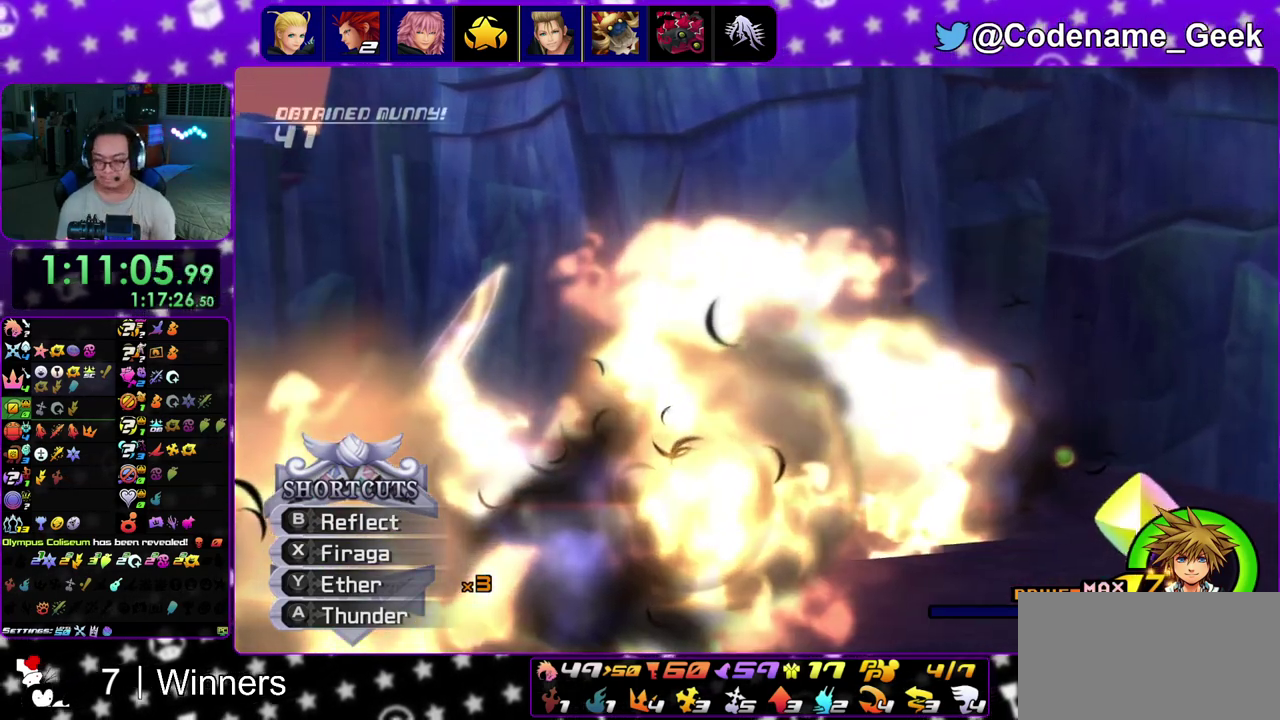
{"dt_ms": 500, "buttons": ["B"], "left_stick": "center", "right_stick": "center", "events": [[33, "A", "up"], [133, "A", "down"], [150, "B", "up"], [233, "A", "up"], [233, "B", "down"], [317, "A", "down"], [333, "B", "up"], [400, "A", "up"], [400, "B", "down"]]}
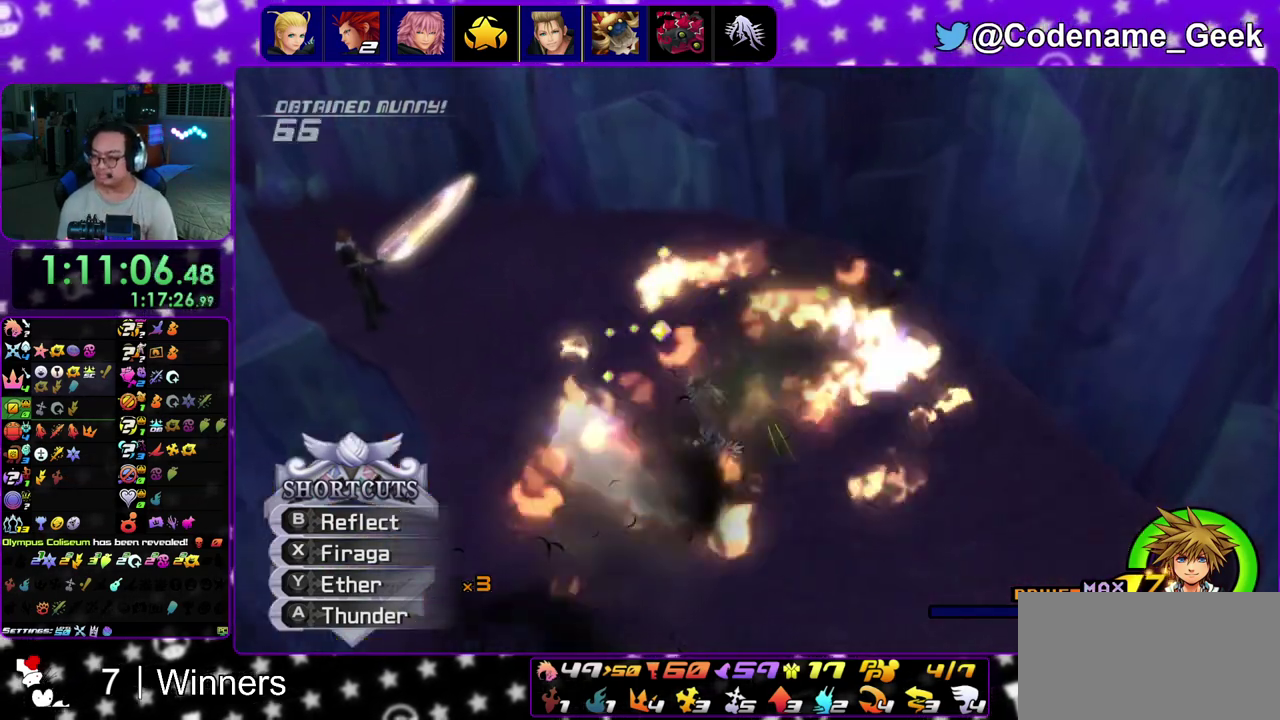
{"dt_ms": 500, "buttons": [], "left_stick": "center", "right_stick": "center", "events": [[150, "A", "down"], [200, "A", "up"], [283, "B", "up"], [333, "B", "down"], [450, "B", "up"]]}
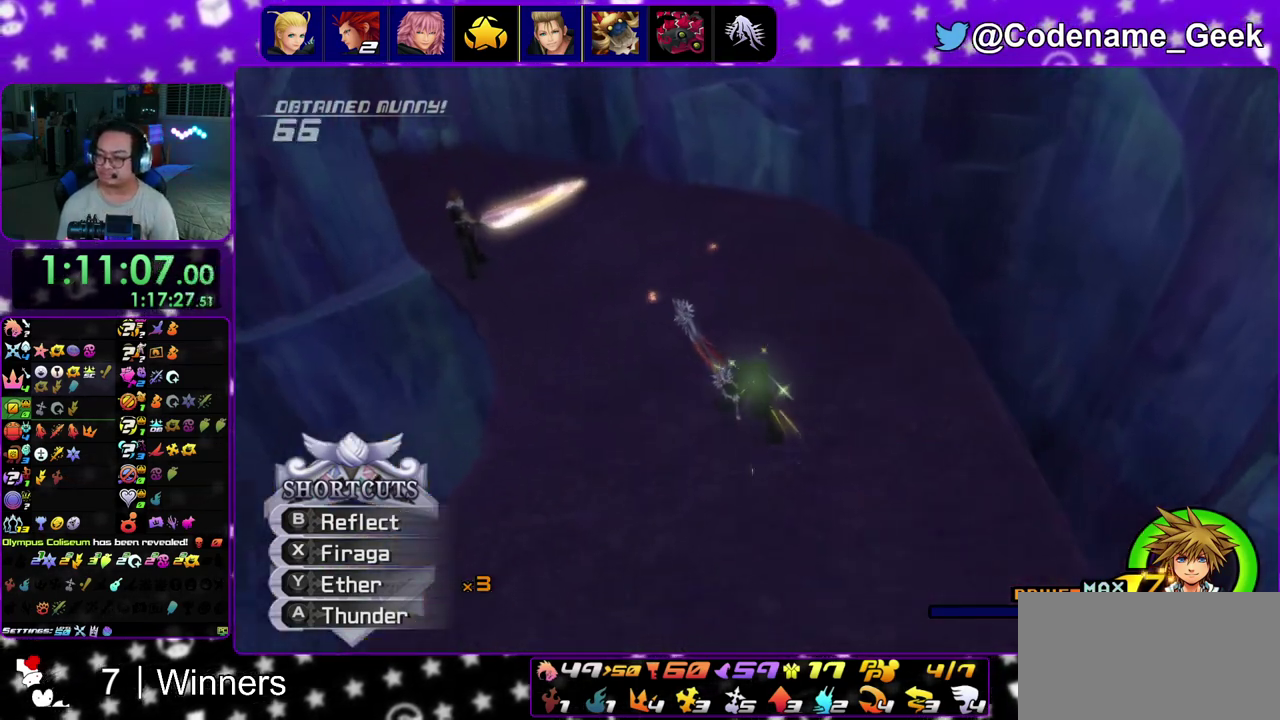
{"dt_ms": 600, "buttons": [], "left_stick": "up-left", "right_stick": "center", "events": [[133, "B", "down"], [200, "A", "down"], [200, "B", "up"], [267, "A", "up"], [283, "B", "down"], [283, "left_stick", "up-right"], [367, "B", "up"], [400, "left_stick", "up"], [517, "left_stick", "up-left"]]}
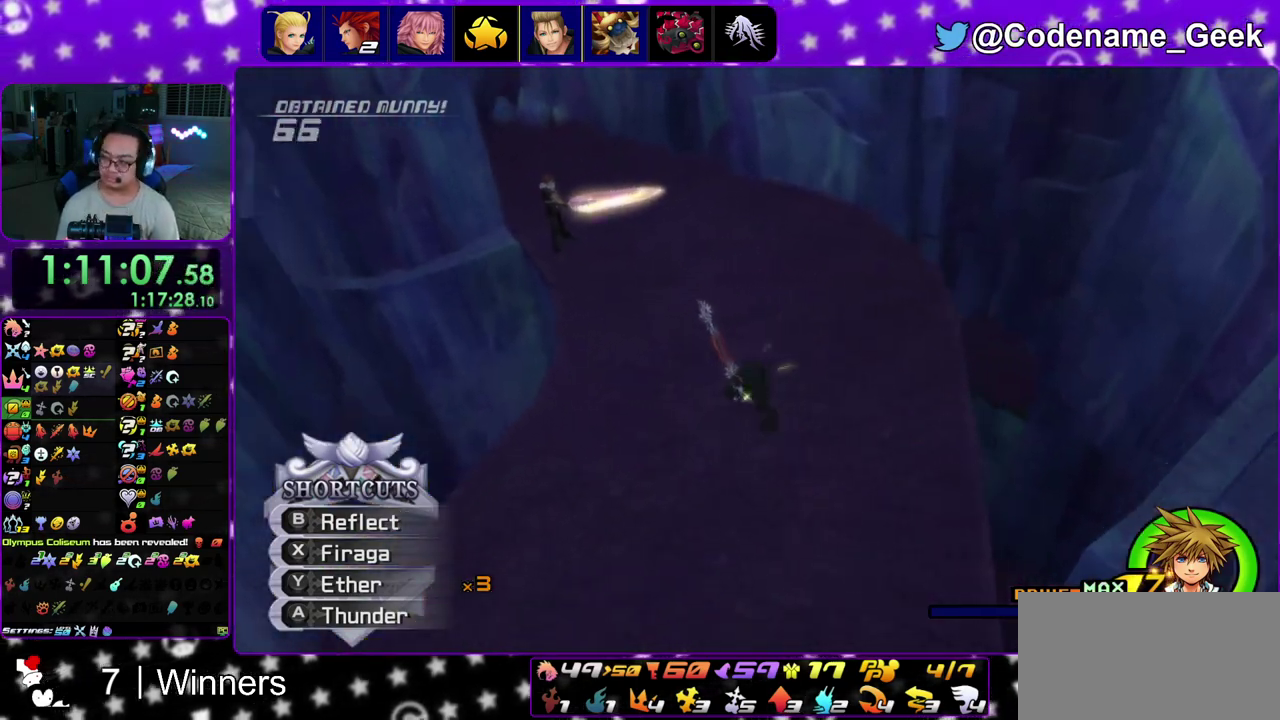
{"dt_ms": 400, "buttons": [], "left_stick": "up-left", "right_stick": "center", "events": [[17, "B", "down"], [17, "left_stick", "up-right"], [117, "B", "up"], [133, "left_stick", "up-left"], [200, "B", "down"], [217, "left_stick", "up"], [283, "B", "up"], [333, "left_stick", "up-left"]]}
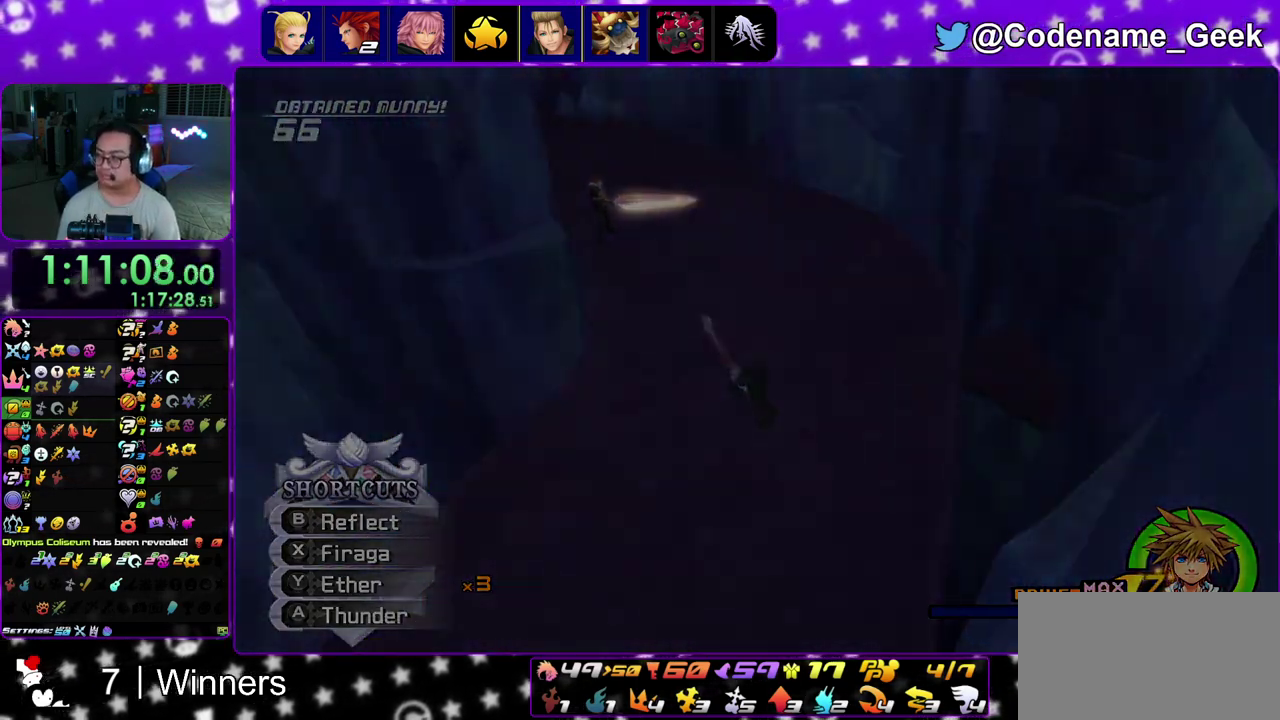
{"dt_ms": 400, "buttons": [], "left_stick": "up-left", "right_stick": "center", "events": [[50, "left_stick", "up-right"], [133, "left_stick", "up-left"], [233, "left_stick", "up-right"], [333, "left_stick", "up-left"]]}
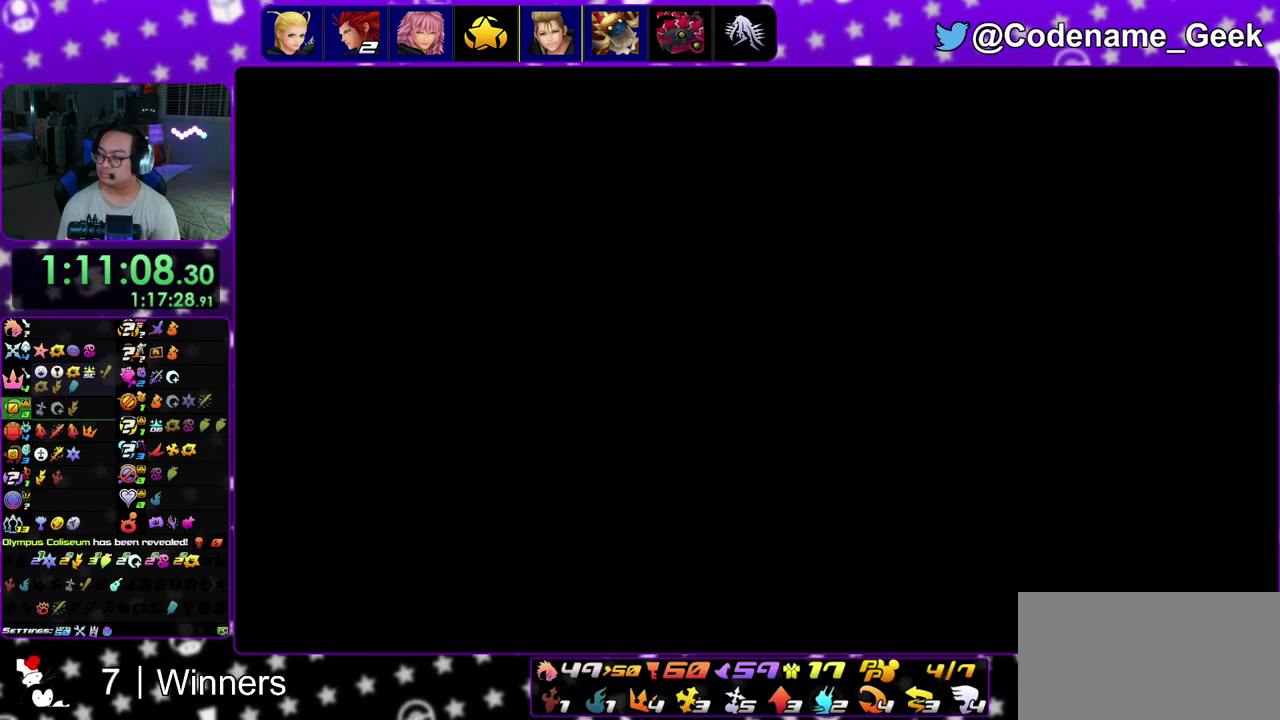
{"dt_ms": 600, "buttons": ["B"], "left_stick": "up-right", "right_stick": "center", "events": [[33, "left_stick", "up-right"], [117, "left_stick", "up"], [183, "B", "down"], [250, "left_stick", "up-right"], [317, "B", "up"], [367, "B", "down"], [450, "B", "up"], [550, "B", "down"]]}
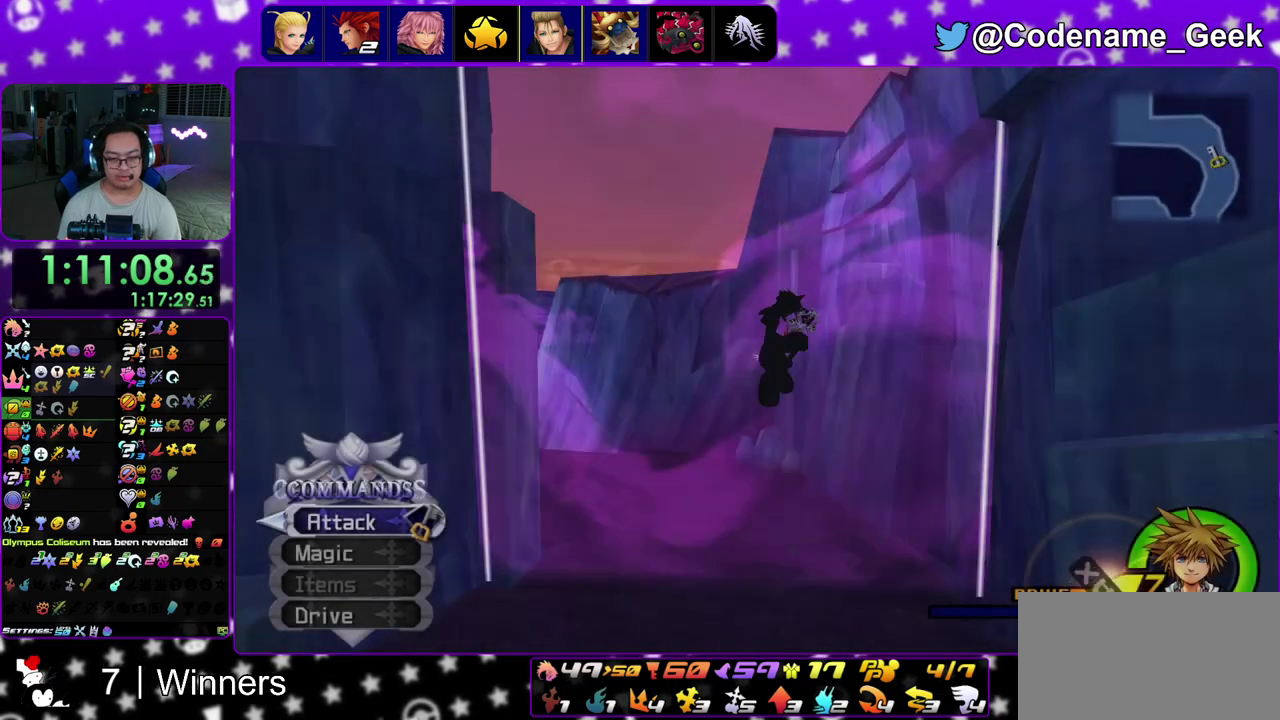
{"dt_ms": 300, "buttons": ["Y"], "left_stick": "up-left", "right_stick": "left", "events": [[33, "left_stick", "up"], [67, "B", "up"], [117, "Y", "down"], [133, "left_stick", "up-left"], [267, "right_stick", "left"]]}
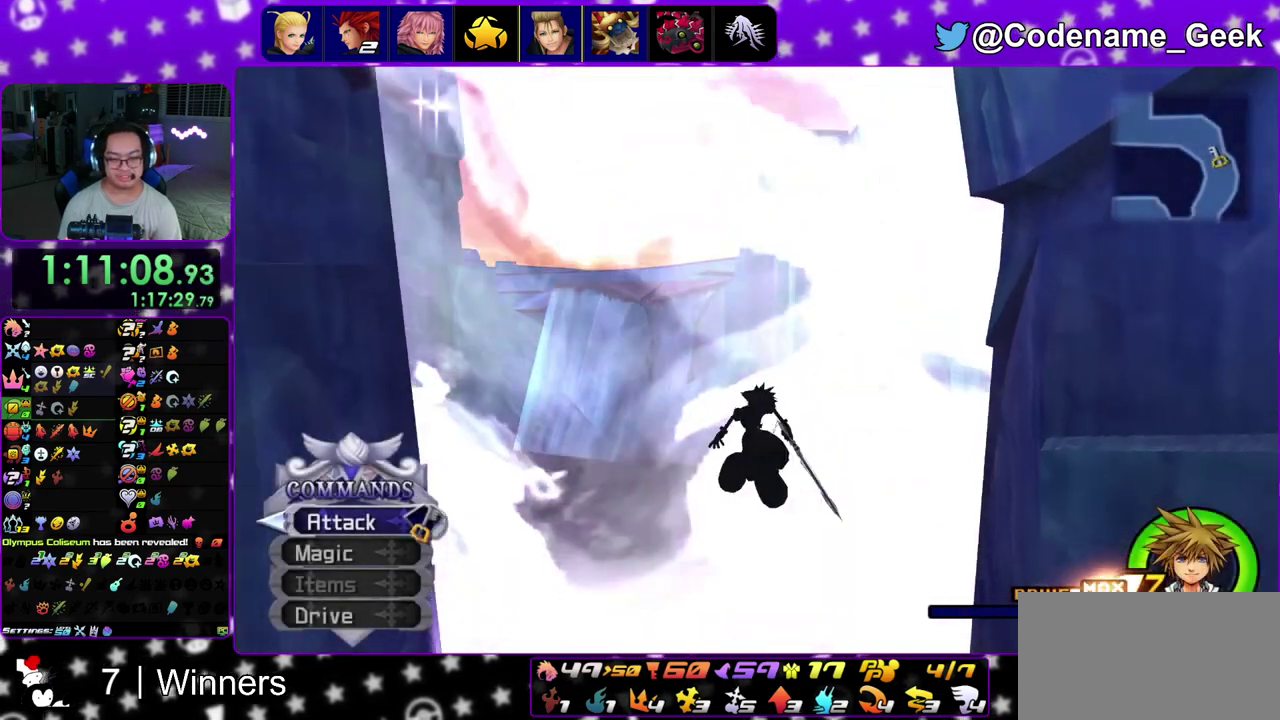
{"dt_ms": 900, "buttons": ["Y"], "left_stick": "up", "right_stick": "center", "events": [[67, "right_stick", "center"], [567, "left_stick", "up"], [650, "left_stick", "up-right"], [883, "left_stick", "up"]]}
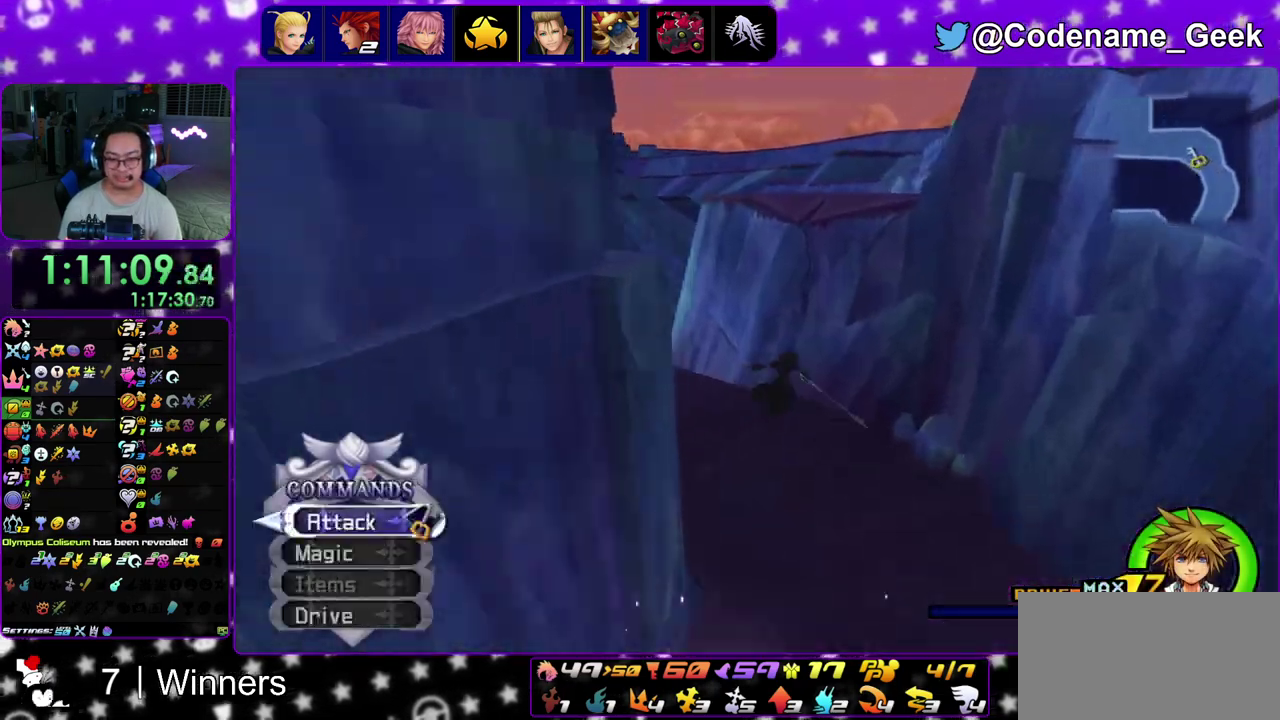
{"dt_ms": 300, "buttons": ["Y"], "left_stick": "up-left", "right_stick": "center", "events": [[17, "right_stick", "left"], [83, "left_stick", "up-left"], [167, "right_stick", "center"]]}
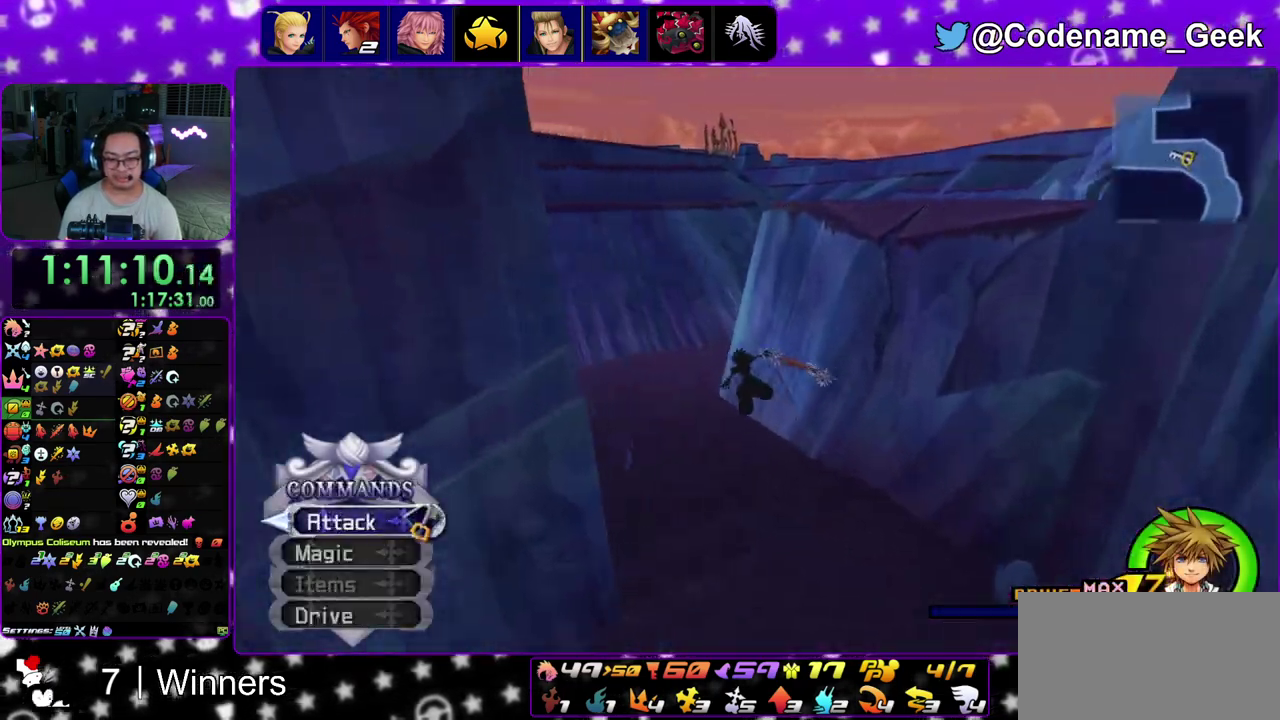
{"dt_ms": 600, "buttons": [], "left_stick": "up", "right_stick": "center", "events": [[167, "left_stick", "up"], [433, "Y", "up"]]}
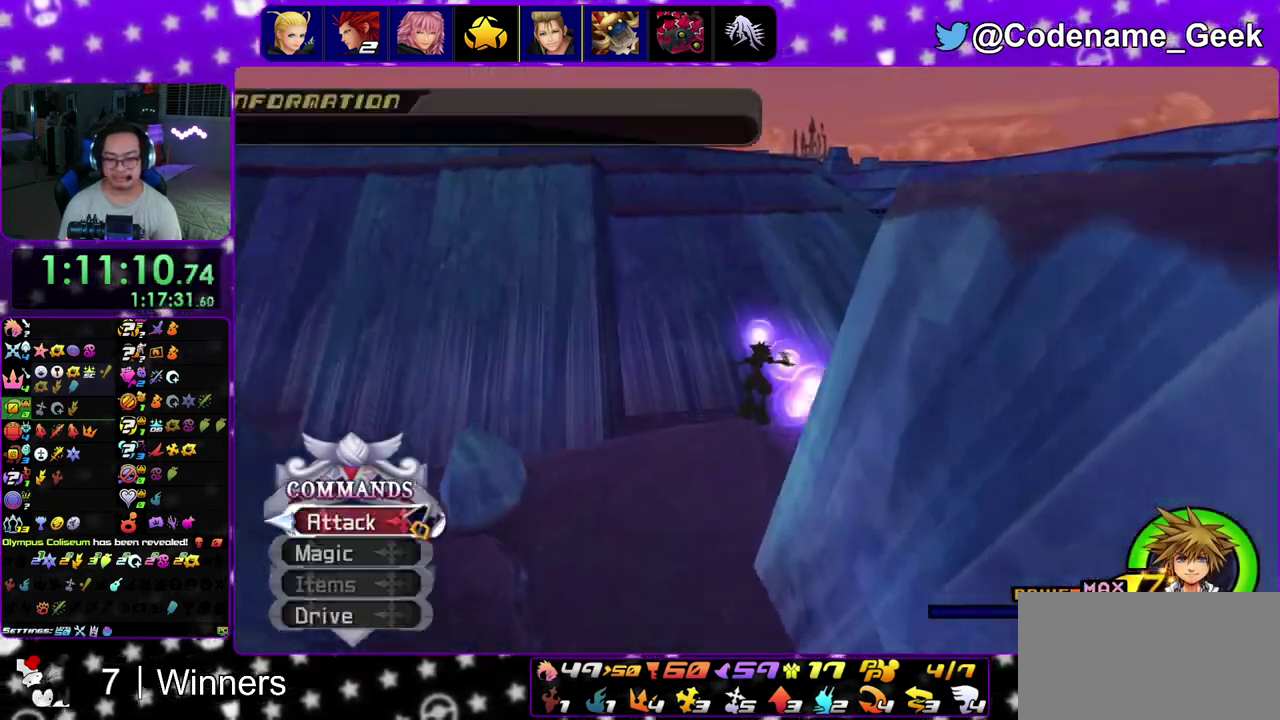
{"dt_ms": 400, "buttons": [], "left_stick": "up", "right_stick": "center", "events": [[17, "right_stick", "right"], [67, "right_stick", "center"], [217, "right_stick", "down-right"], [300, "right_stick", "center"]]}
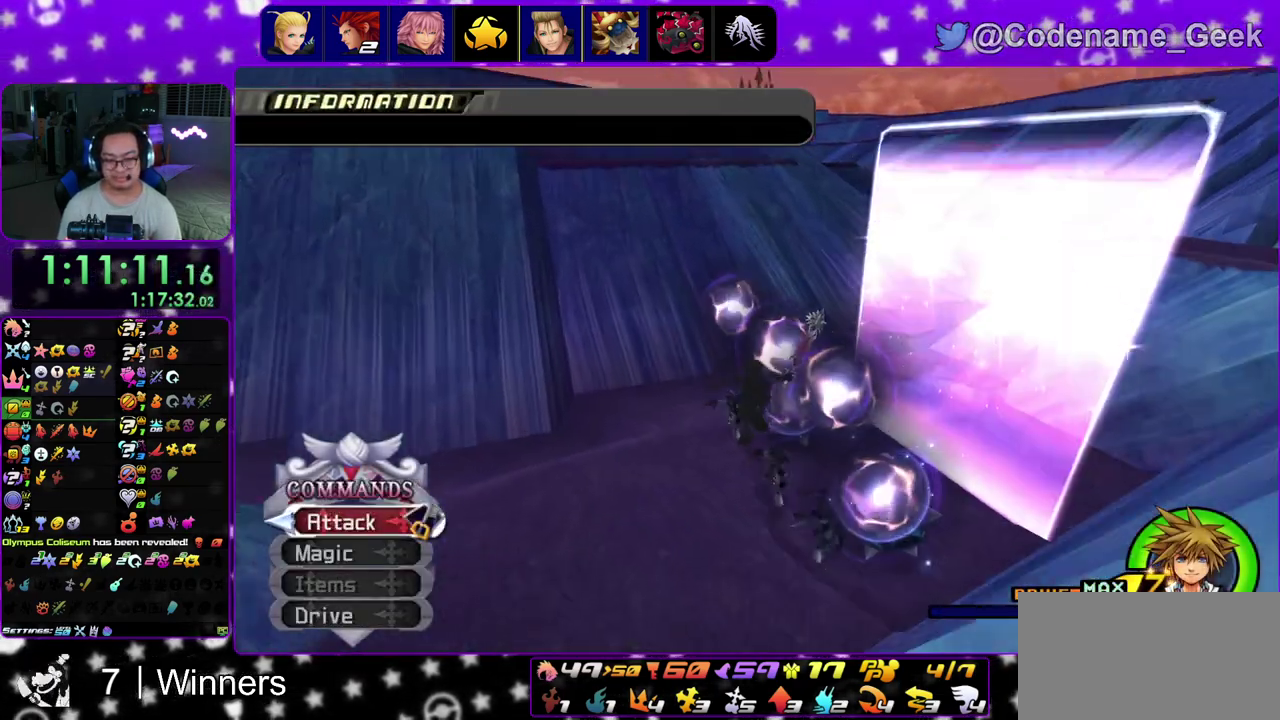
{"dt_ms": 600, "buttons": [], "left_stick": "center", "right_stick": "down", "events": [[17, "left_stick", "center"], [233, "A", "down"], [350, "A", "up"], [567, "right_stick", "down"]]}
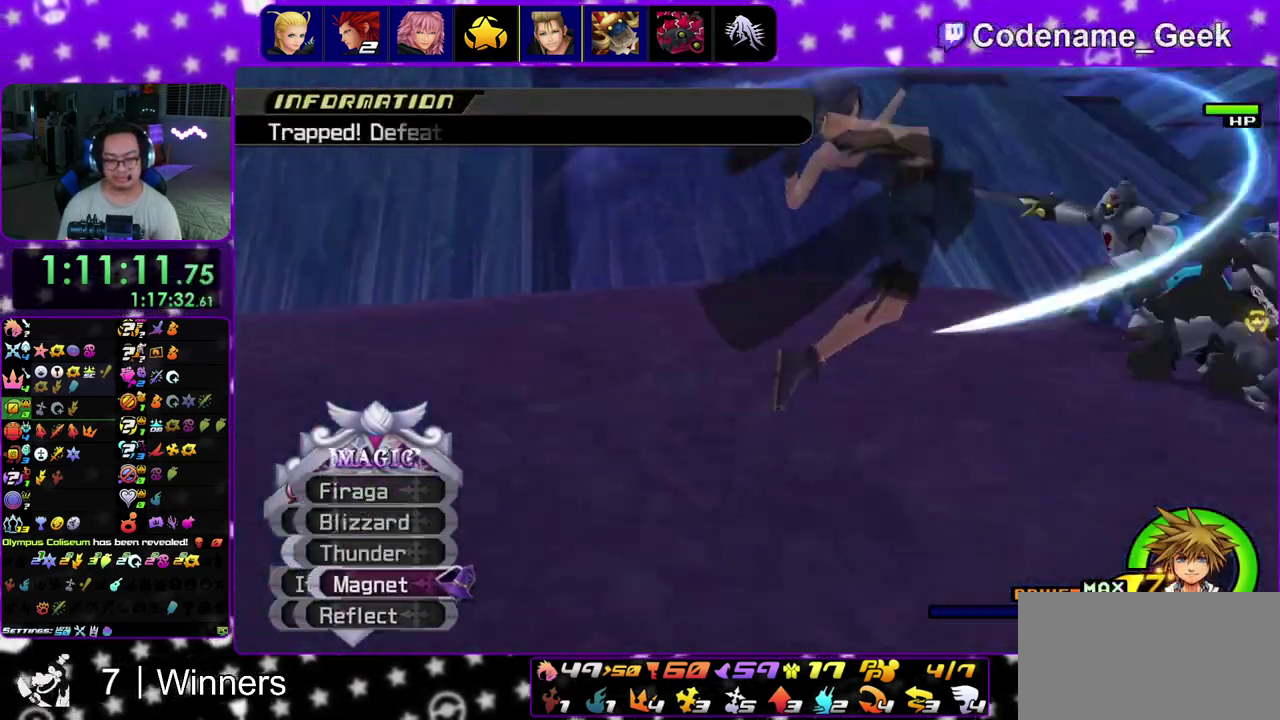
{"dt_ms": 400, "buttons": ["A"], "left_stick": "center", "right_stick": "down", "events": [[167, "A", "down"], [300, "A", "up"], [367, "A", "down"]]}
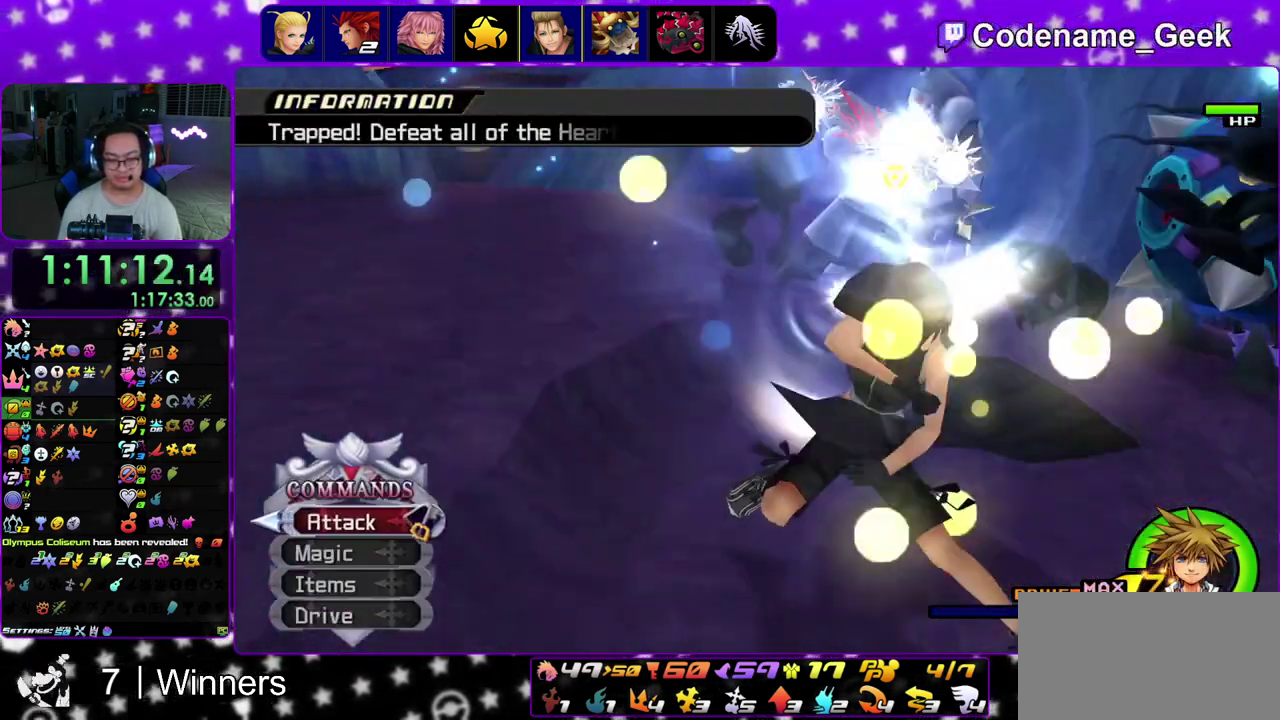
{"dt_ms": 400, "buttons": ["A"], "left_stick": "center", "right_stick": "down", "events": [[100, "A", "up"], [183, "A", "down"], [300, "A", "up"], [400, "A", "down"]]}
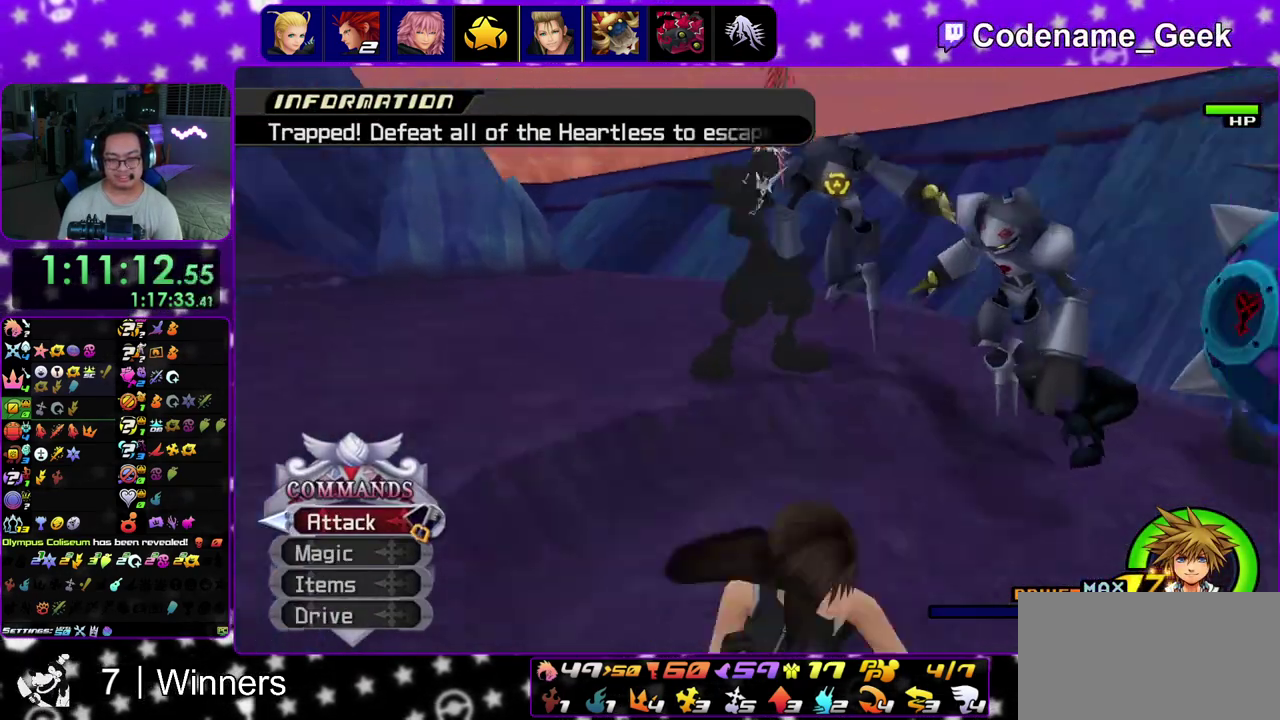
{"dt_ms": 600, "buttons": [], "left_stick": "center", "right_stick": "down"}
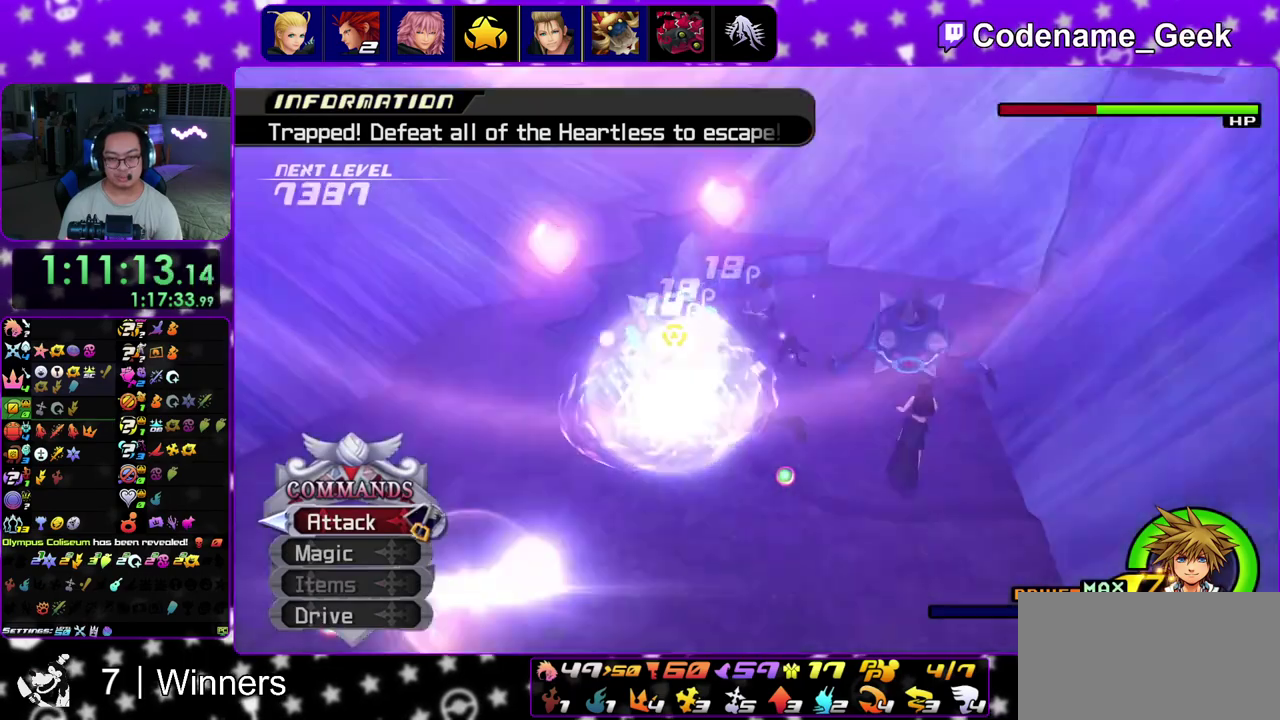
{"dt_ms": 500, "buttons": ["A"], "left_stick": "center", "right_stick": "down-right"}
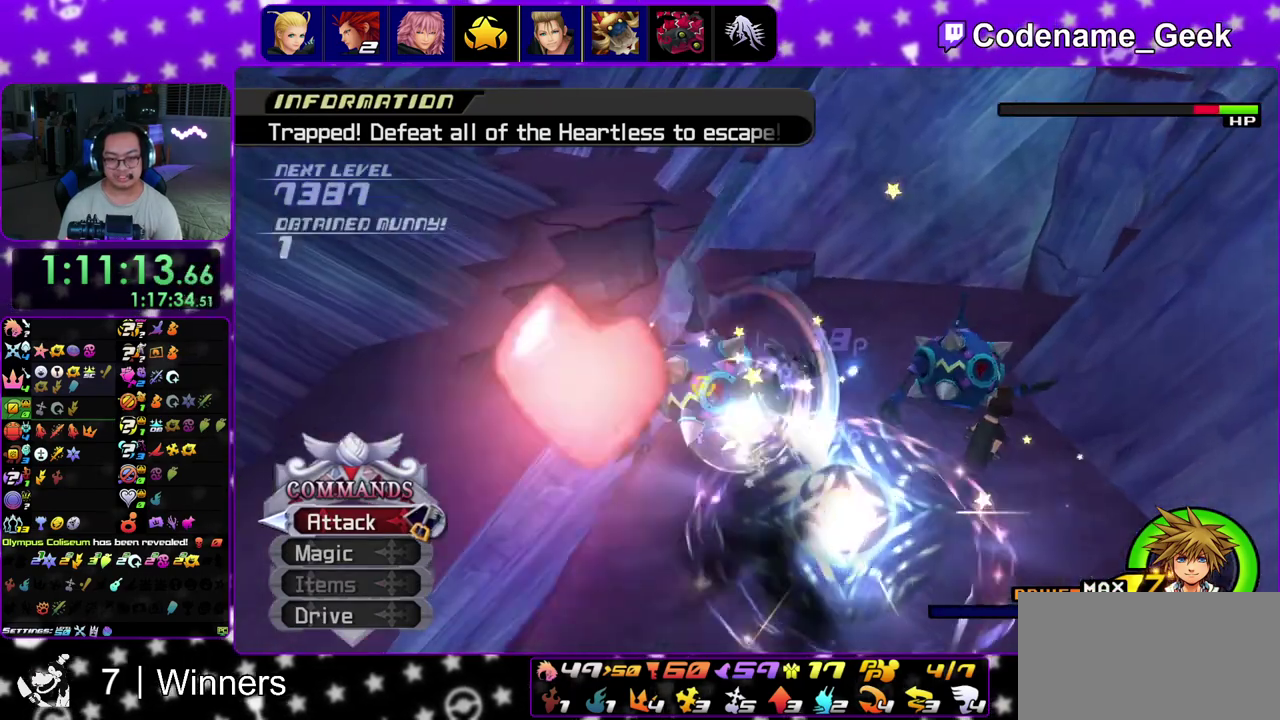
{"dt_ms": 500, "buttons": ["A"], "left_stick": "center", "right_stick": "down-right"}
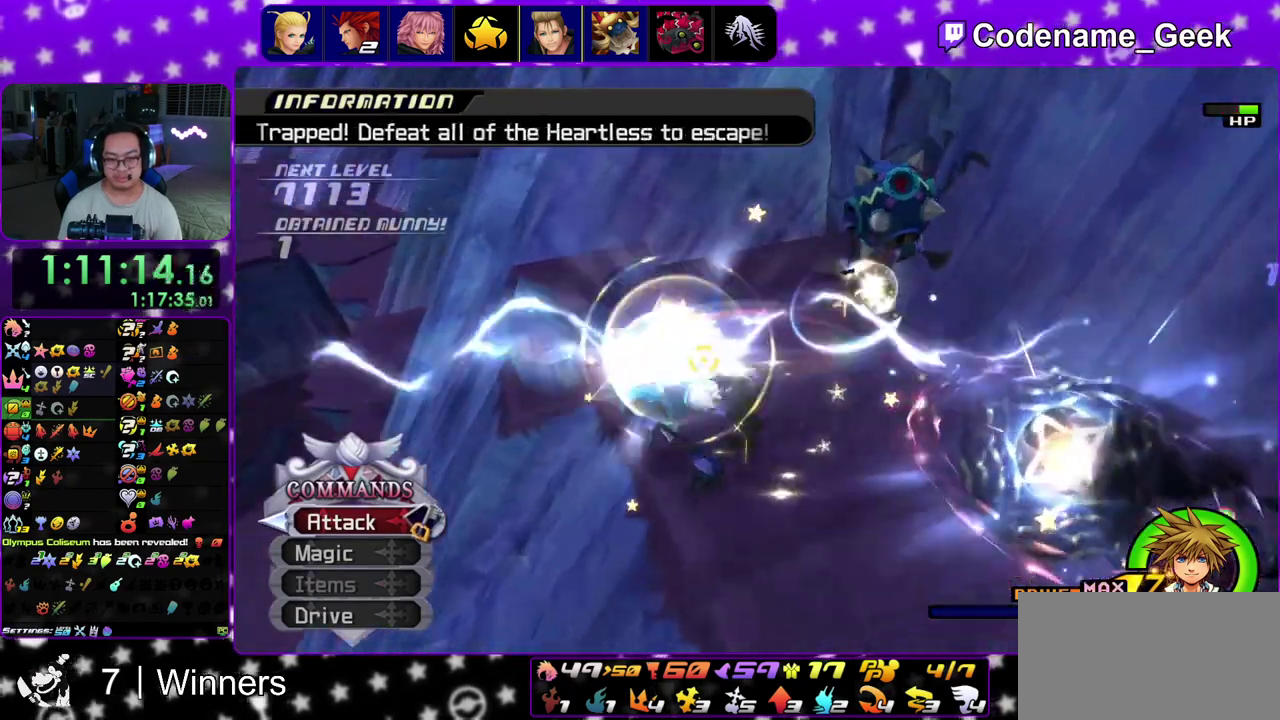
{"dt_ms": 400, "buttons": ["A"], "left_stick": "center", "right_stick": "down-right", "events": [[33, "A", "up"], [33, "right_stick", "center"], [100, "A", "down"], [217, "right_stick", "down-right"], [267, "A", "up"], [317, "A", "down"], [350, "right_stick", "right"], [400, "right_stick", "down-right"]]}
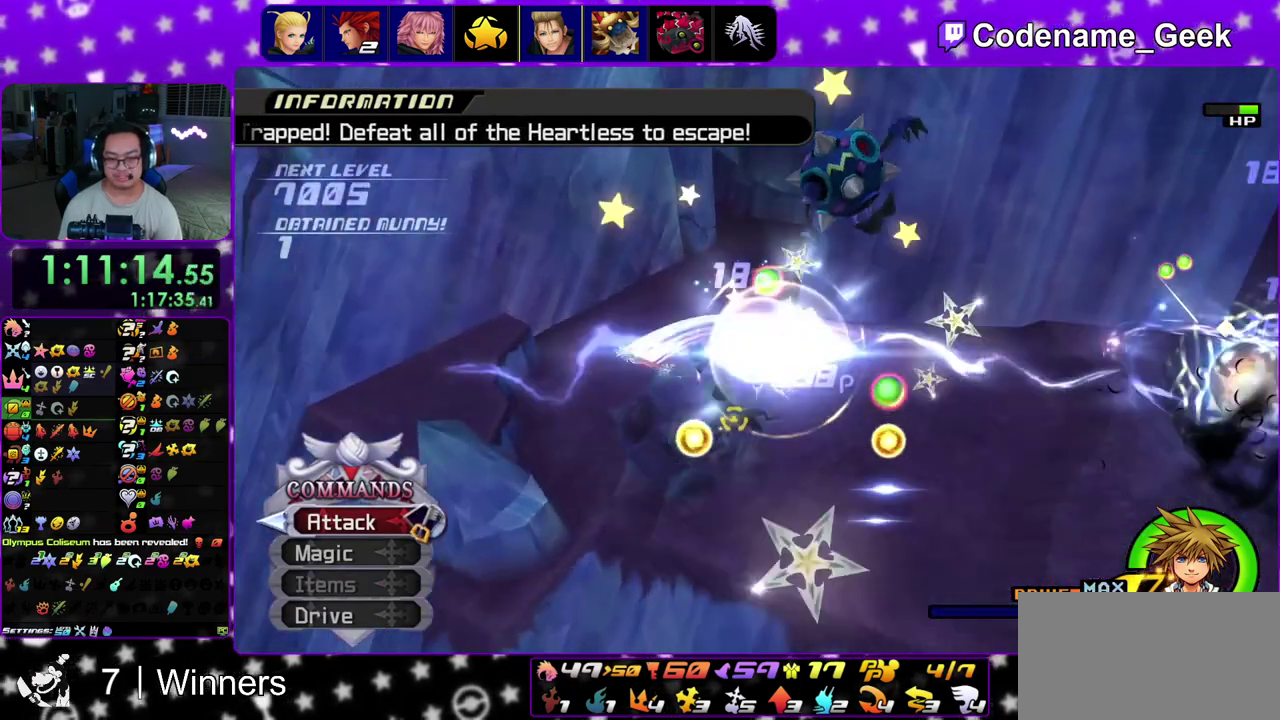
{"dt_ms": 600, "buttons": ["A"], "left_stick": "center", "right_stick": "center", "events": [[50, "A", "up"], [150, "A", "down"], [300, "A", "up"], [367, "right_stick", "center"], [550, "A", "down"]]}
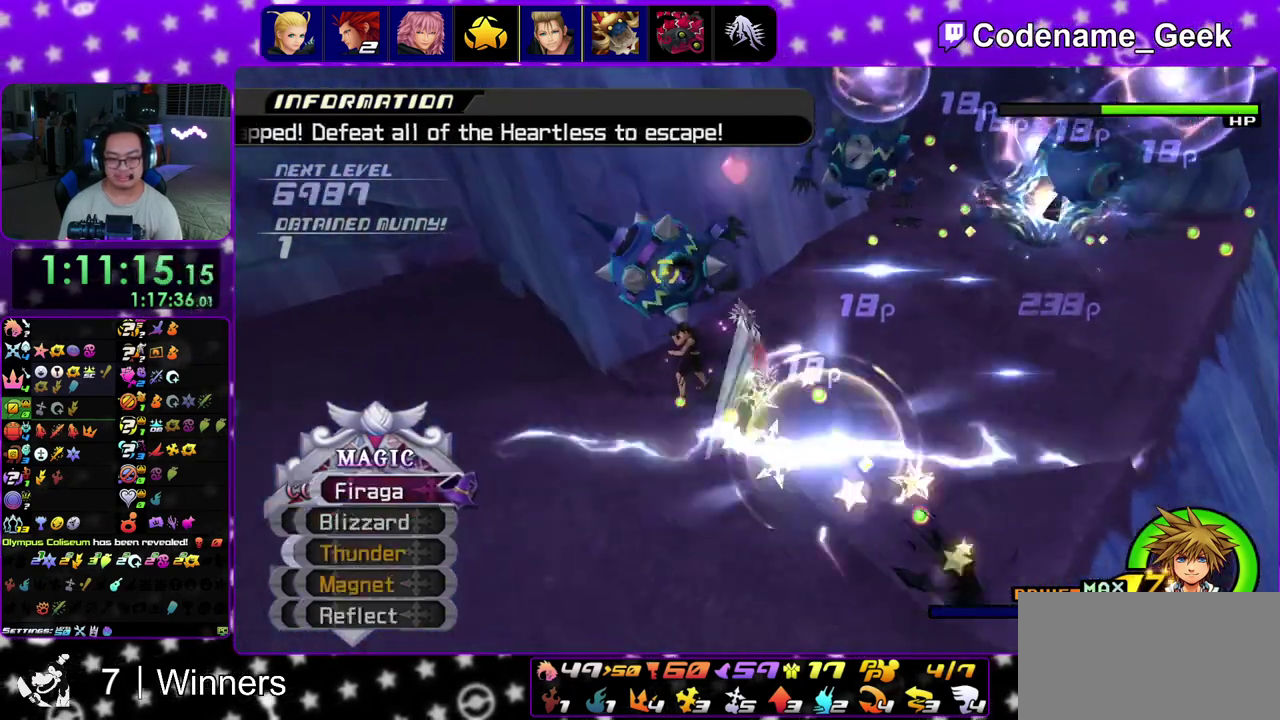
{"dt_ms": 300, "buttons": [], "left_stick": "center", "right_stick": "center", "events": [[50, "A", "up"]]}
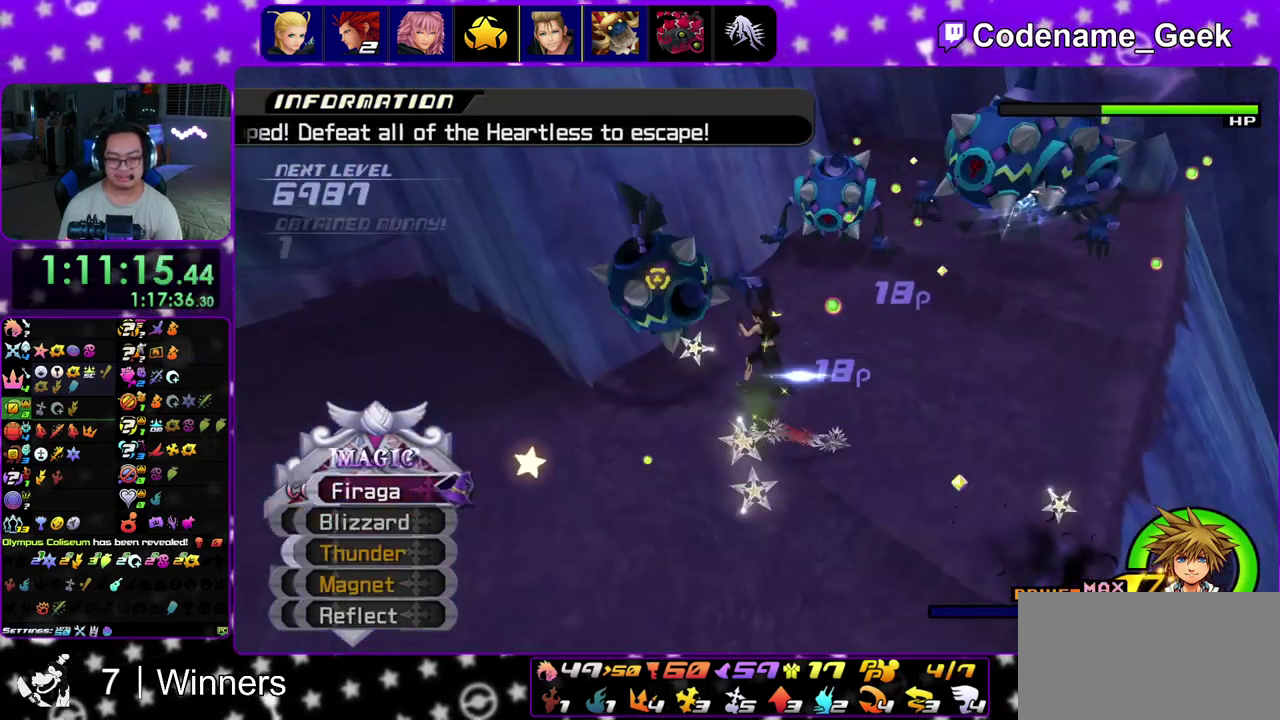
{"dt_ms": 700, "buttons": ["A"], "left_stick": "center", "right_stick": "down-right", "events": [[633, "A", "down"], [633, "right_stick", "down-right"]]}
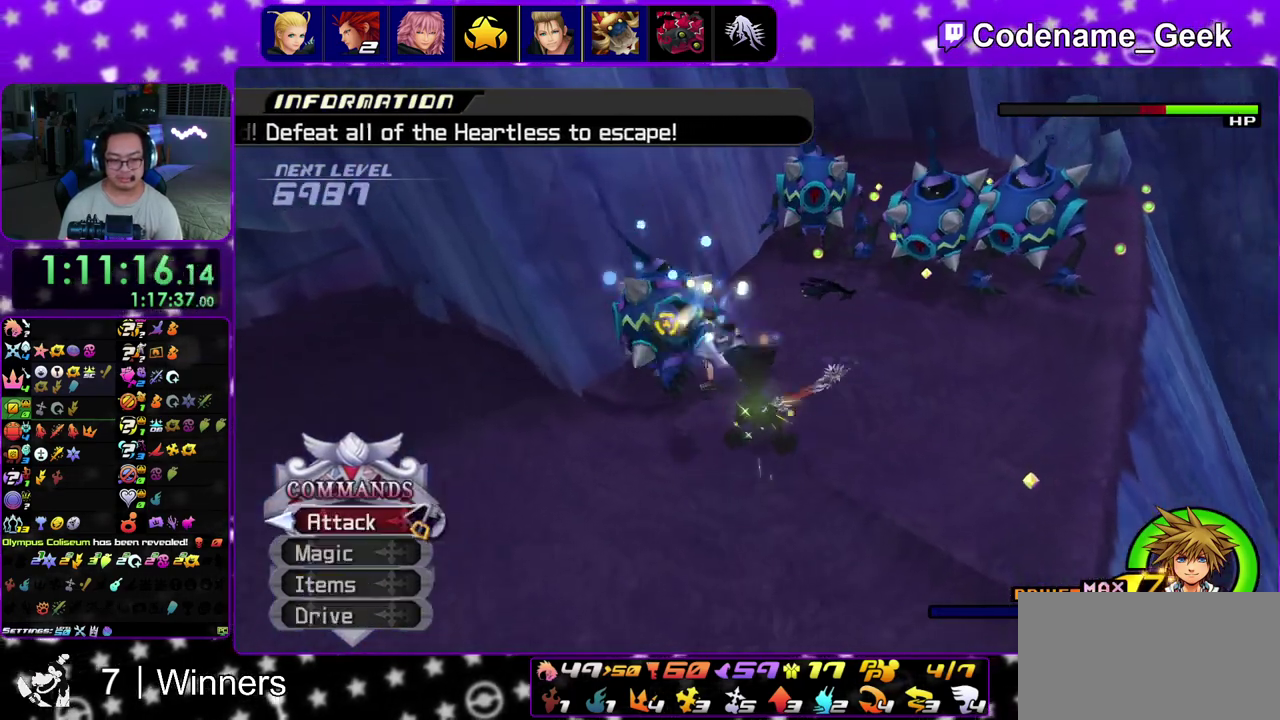
{"dt_ms": 500, "buttons": [], "left_stick": "up", "right_stick": "down", "events": [[33, "A", "up"], [33, "right_stick", "down"], [117, "A", "down"], [117, "left_stick", "up-left"], [267, "A", "up"], [267, "left_stick", "up"], [383, "A", "down"], [483, "A", "up"]]}
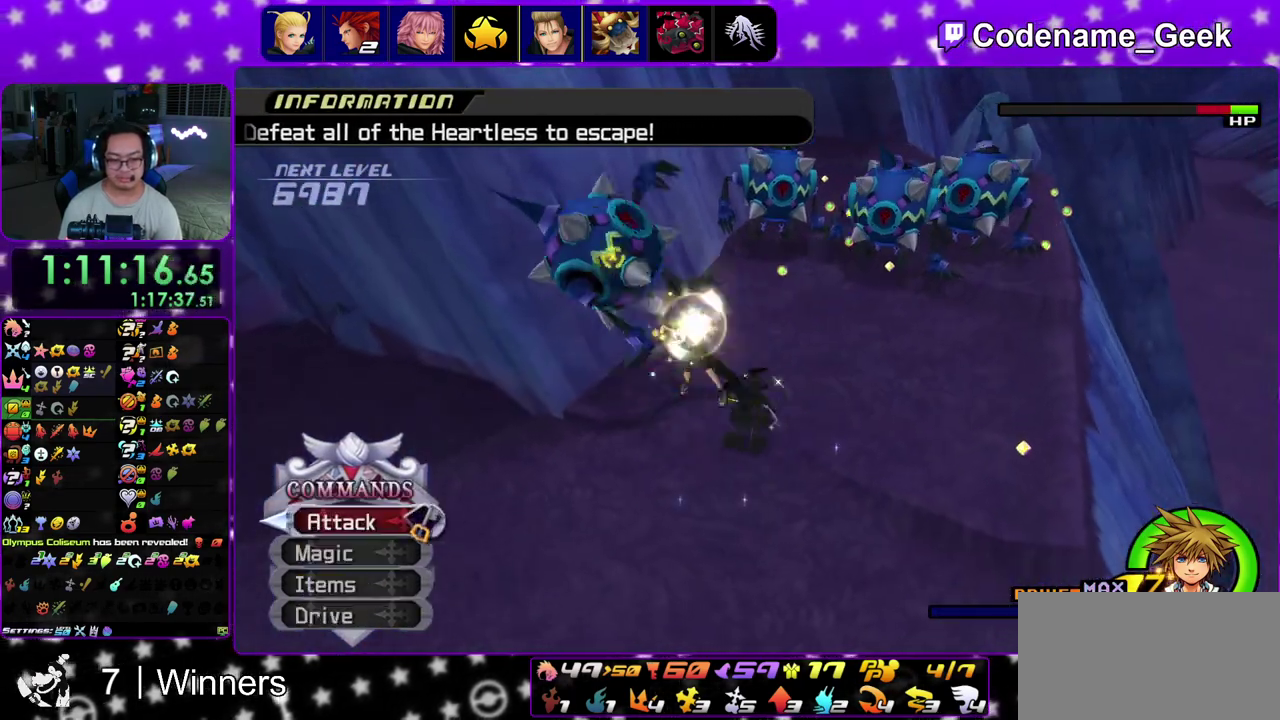
{"dt_ms": 500, "buttons": [], "left_stick": "up", "right_stick": "down", "events": [[100, "A", "down"], [233, "A", "up"], [317, "A", "down"], [450, "A", "up"]]}
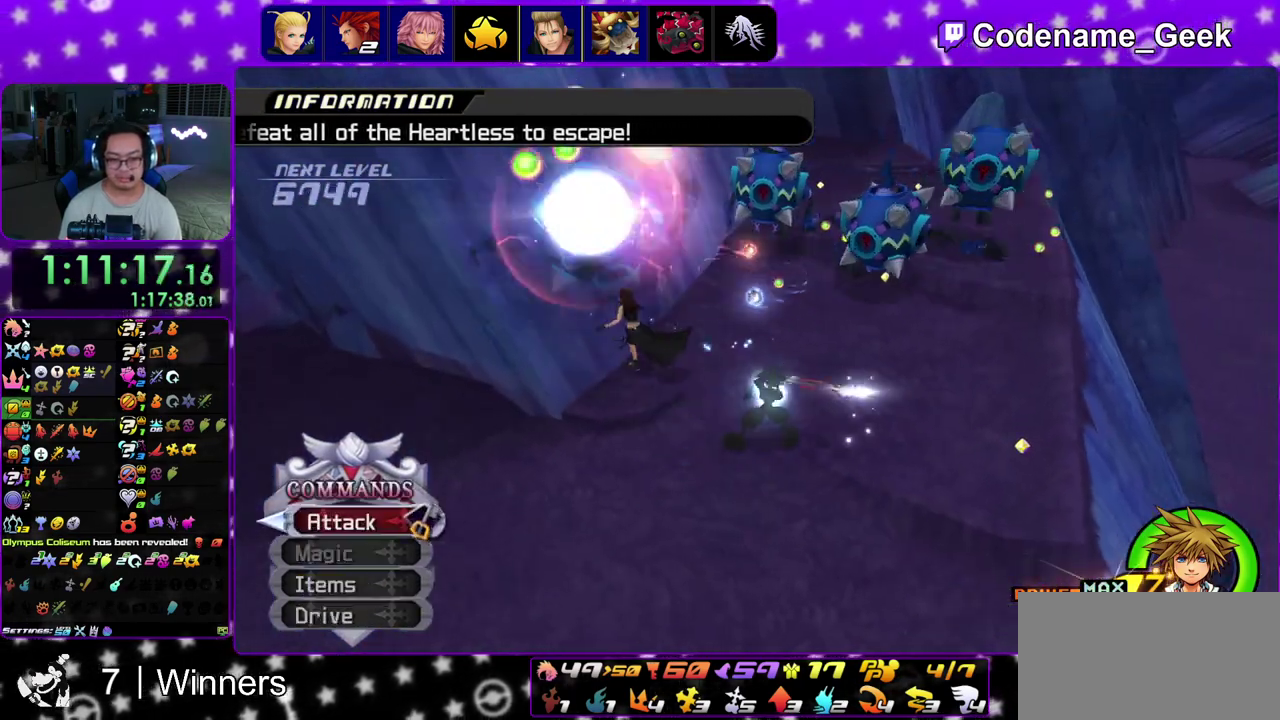
{"dt_ms": 400, "buttons": ["A"], "left_stick": "up-left", "right_stick": "down", "events": [[33, "A", "down"], [200, "A", "up"], [217, "left_stick", "up-left"], [267, "A", "down"]]}
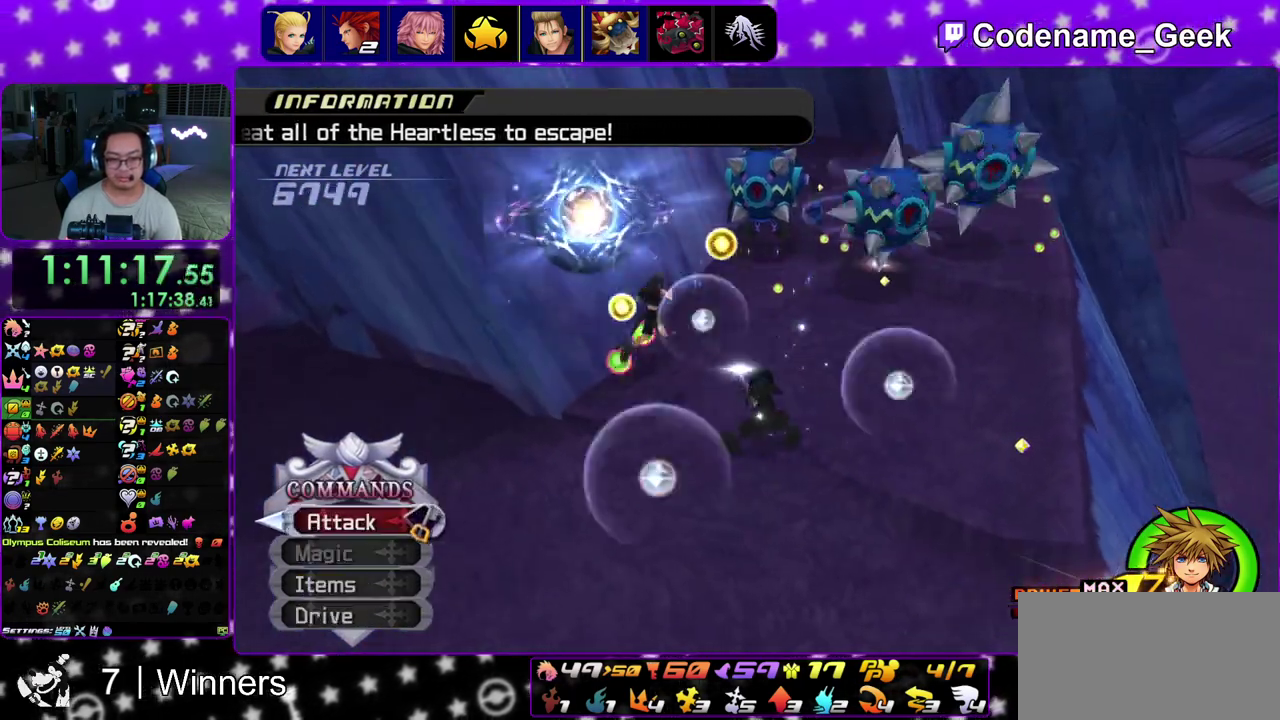
{"dt_ms": 600, "buttons": [], "left_stick": "center", "right_stick": "center", "events": [[67, "A", "up"], [83, "left_stick", "center"], [133, "right_stick", "center"], [317, "A", "down"], [417, "A", "up"]]}